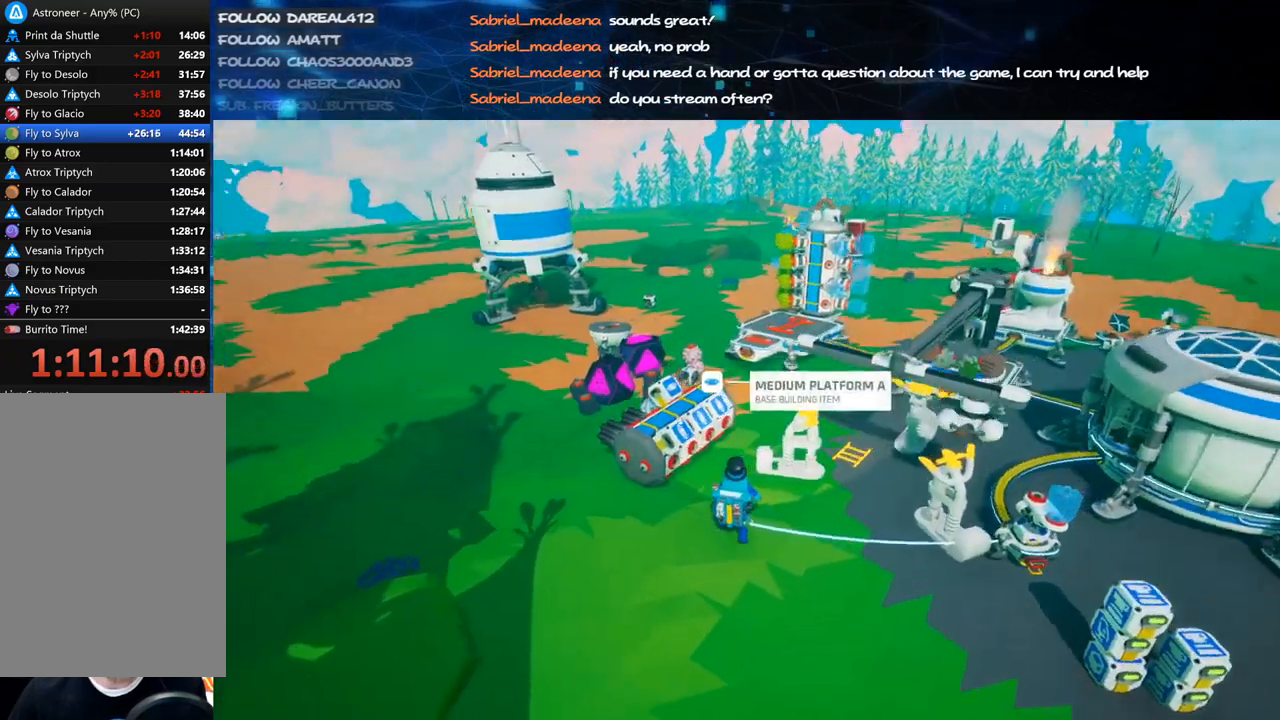
Gameplay with keyboard and mouse; each line is a JSON object with the keys and mouse buttons held at the frame after it. "events" lists presses ("down") and releases ("up") of "a", "alt", "b", "c", "ctrl", "d", "e", "f", "g", "q", "r", "s", "shift", "space", "t", "tab", "v", "w", "x", "z", "mouse_left", "mouse_wheel", "mouse_right", "mouse_mb4" and "mouse_mb5" between this image and that frame as [ms after this image, input, new state], when the widget could be followed in between. "mouse_left", "mouse_wheel", "mouse_right", "mouse_mb4", "mouse_mb5" = the "left", "wheel", "right", "mb4", "mb5" buttons of the "mouse" list. No other keys are recorded. "wheel" means that the mouse wheel is clicked or scrolled. Mouse movement is not recorded.
{"keys": [], "mouse": [], "events": [[60, "mouse_right", "down"], [260, "mouse_right", "up"], [400, "w", "down"], [500, "w", "up"]]}
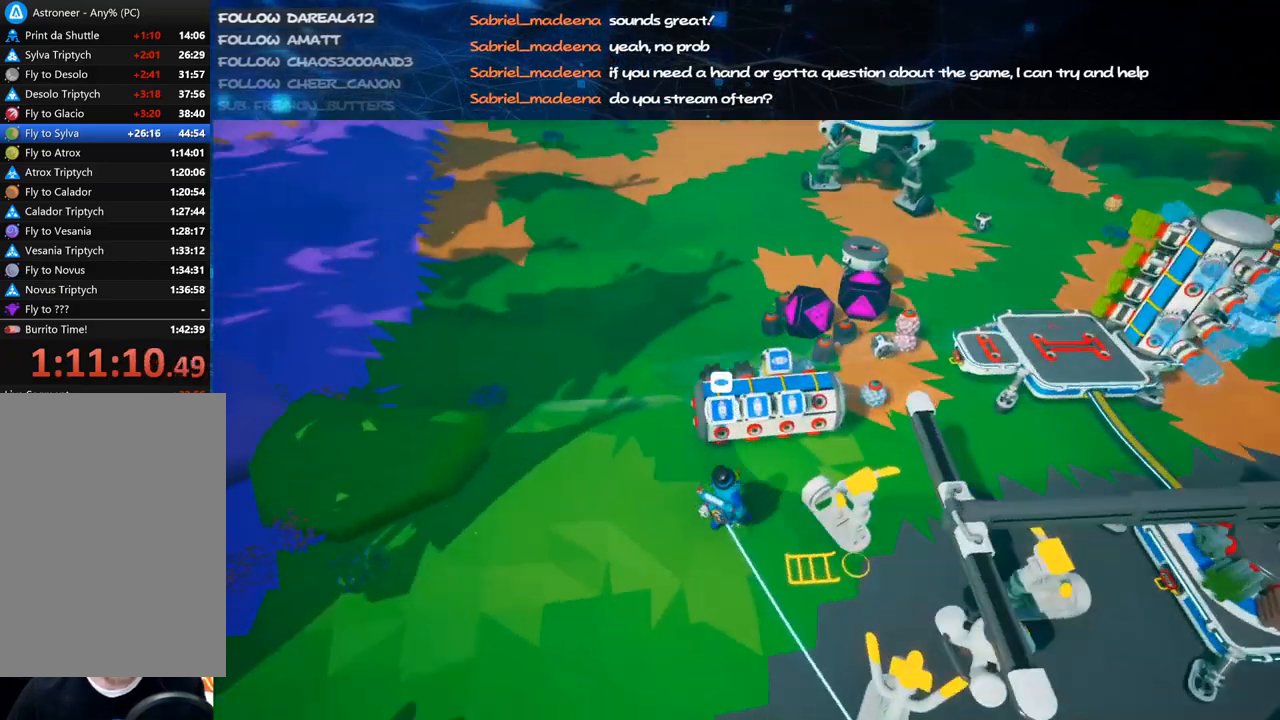
{"keys": [], "mouse": [], "events": []}
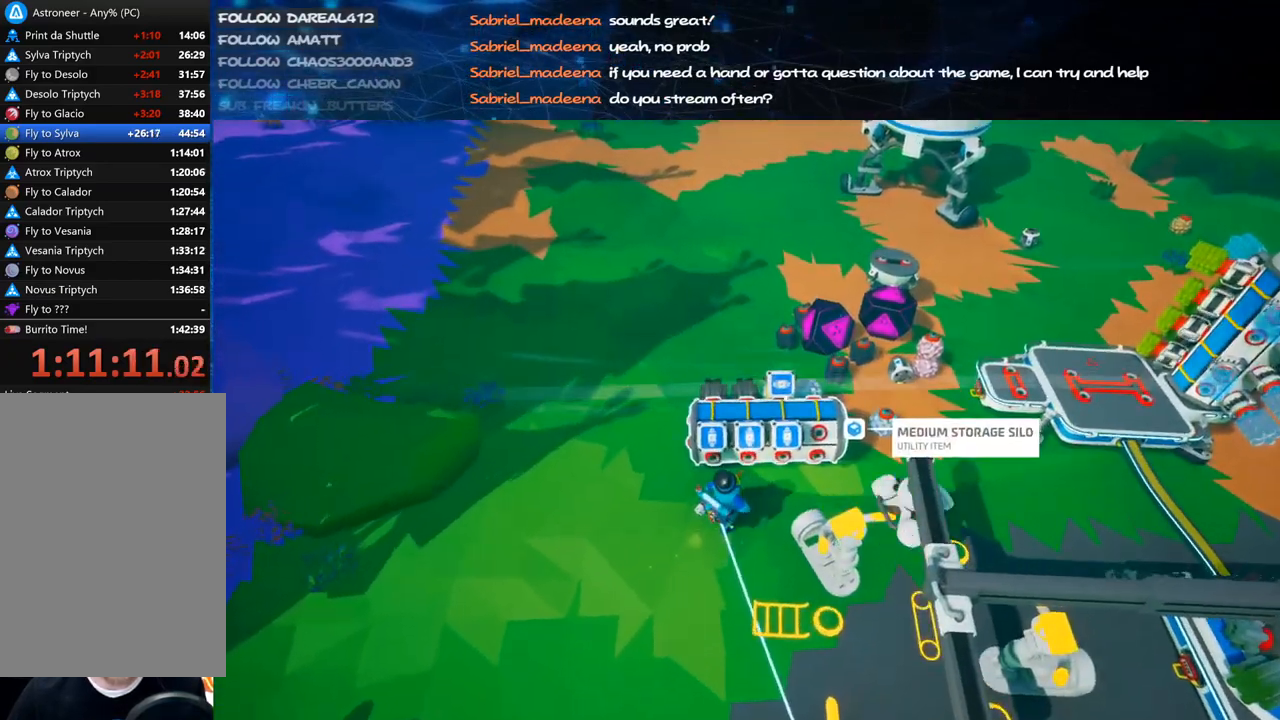
{"keys": ["a", "d", "s"], "mouse": ["right"], "events": [[20, "mouse_left", "down"], [60, "mouse_left", "up"], [240, "a", "down"], [240, "mouse_left", "down"], [280, "mouse_right", "down"], [280, "s", "down"], [360, "mouse_left", "up"], [500, "d", "down"]]}
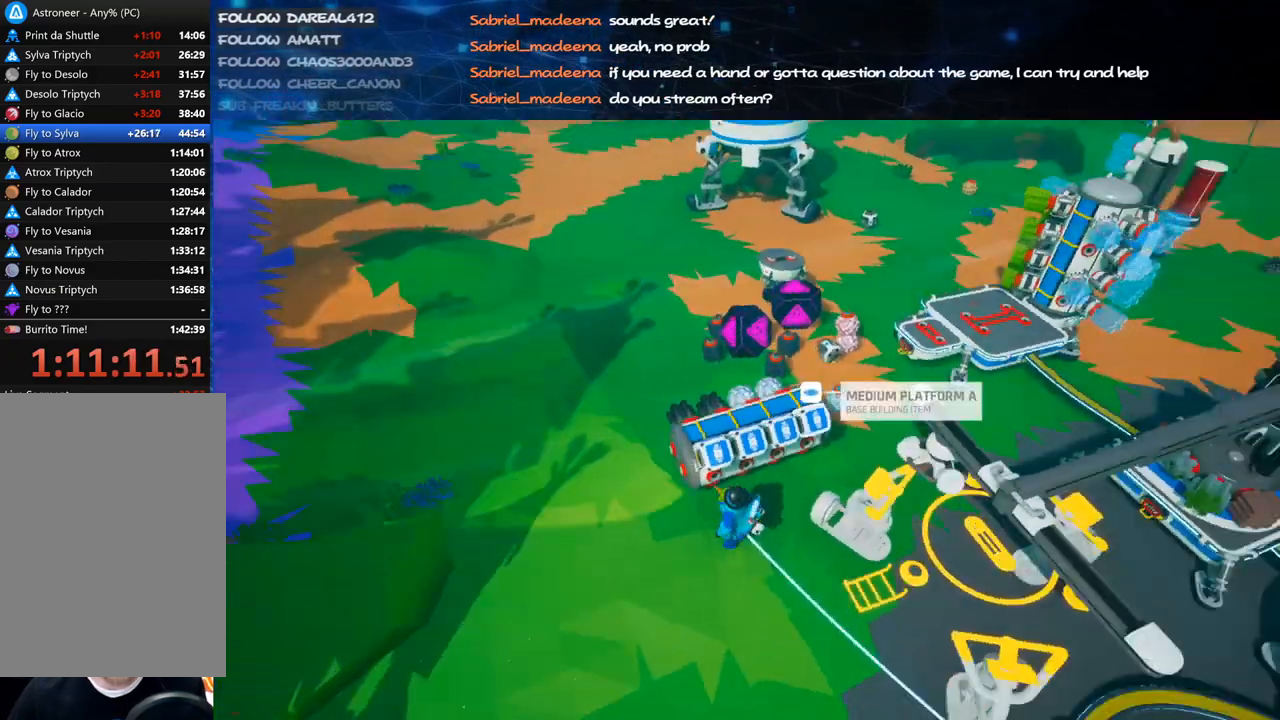
{"keys": ["w"], "mouse": [], "events": [[40, "a", "up"], [140, "mouse_right", "up"], [160, "d", "up"], [160, "s", "up"], [460, "w", "down"]]}
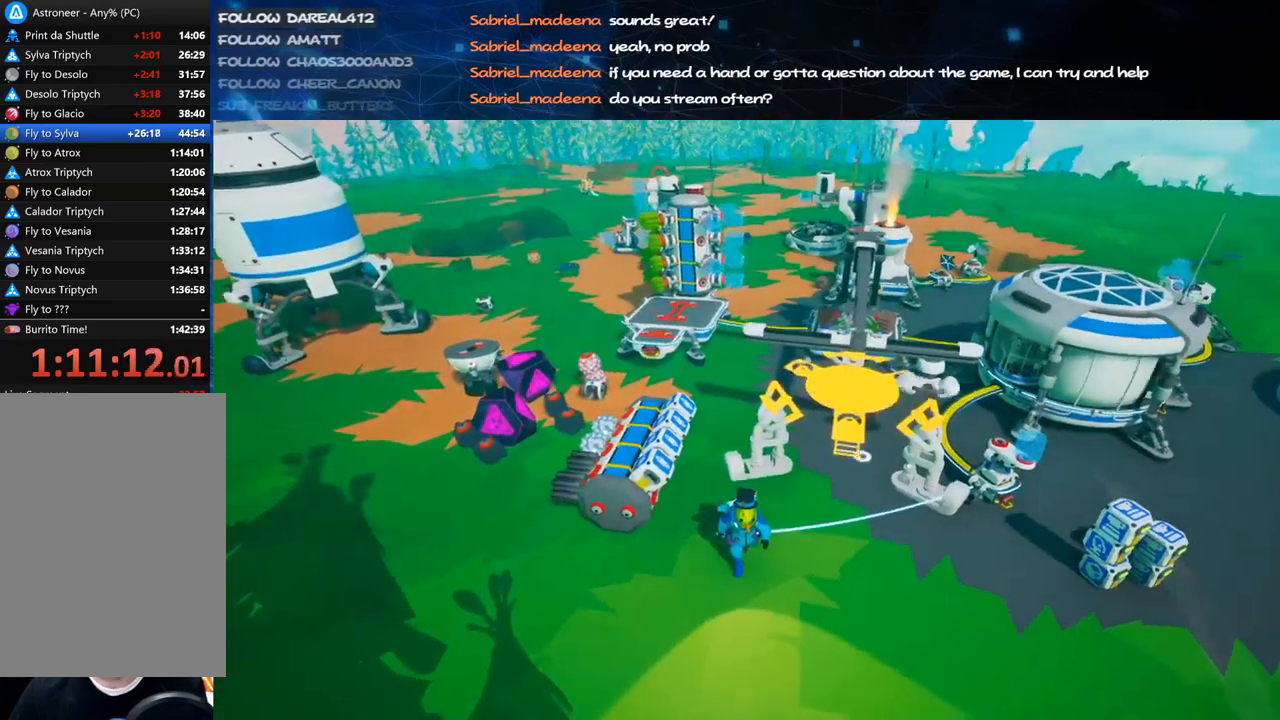
{"keys": [], "mouse": [], "events": [[40, "w", "up"]]}
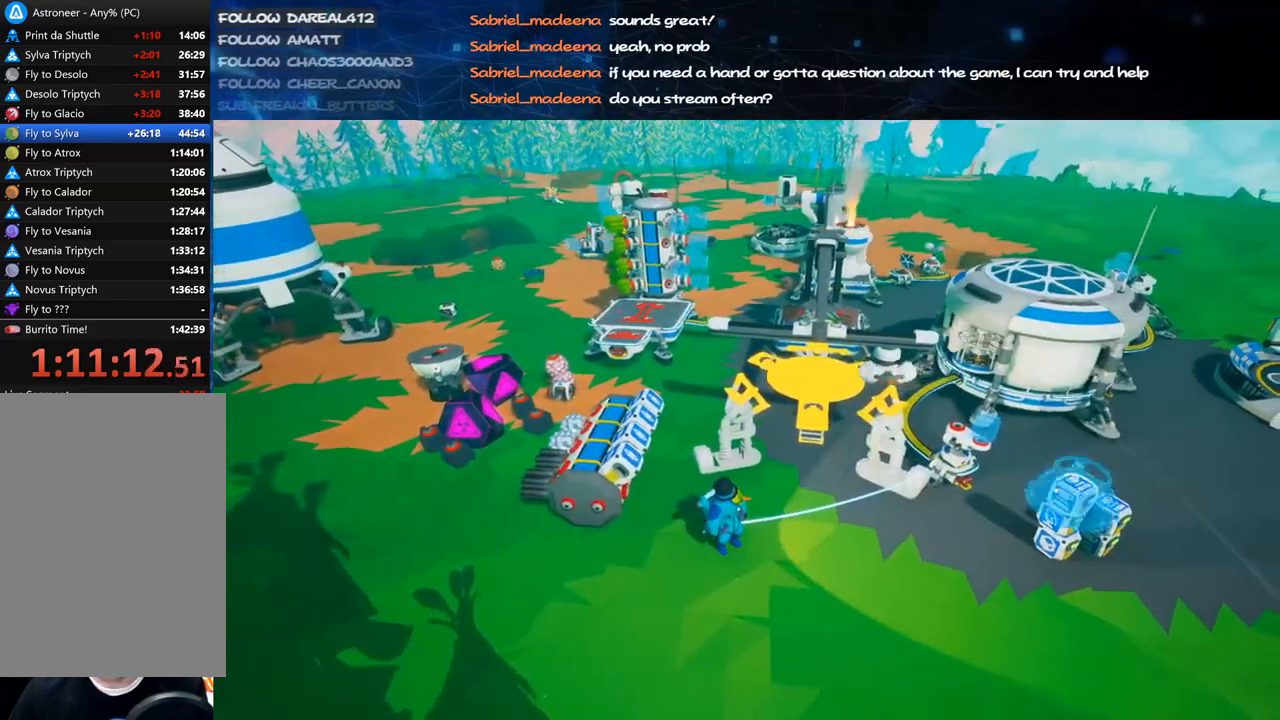
{"keys": [], "mouse": [], "events": [[100, "mouse_left", "down"], [180, "mouse_left", "up"]]}
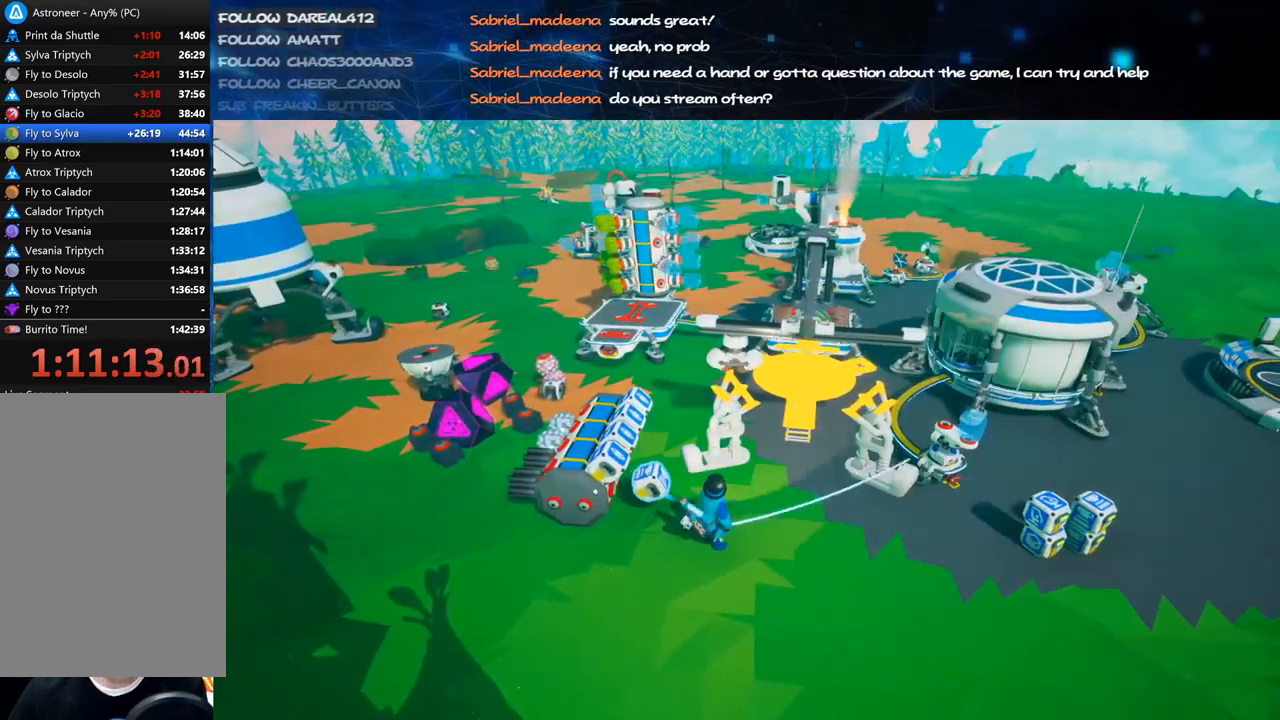
{"keys": [], "mouse": [], "events": [[100, "mouse_right", "down"], [340, "mouse_right", "up"]]}
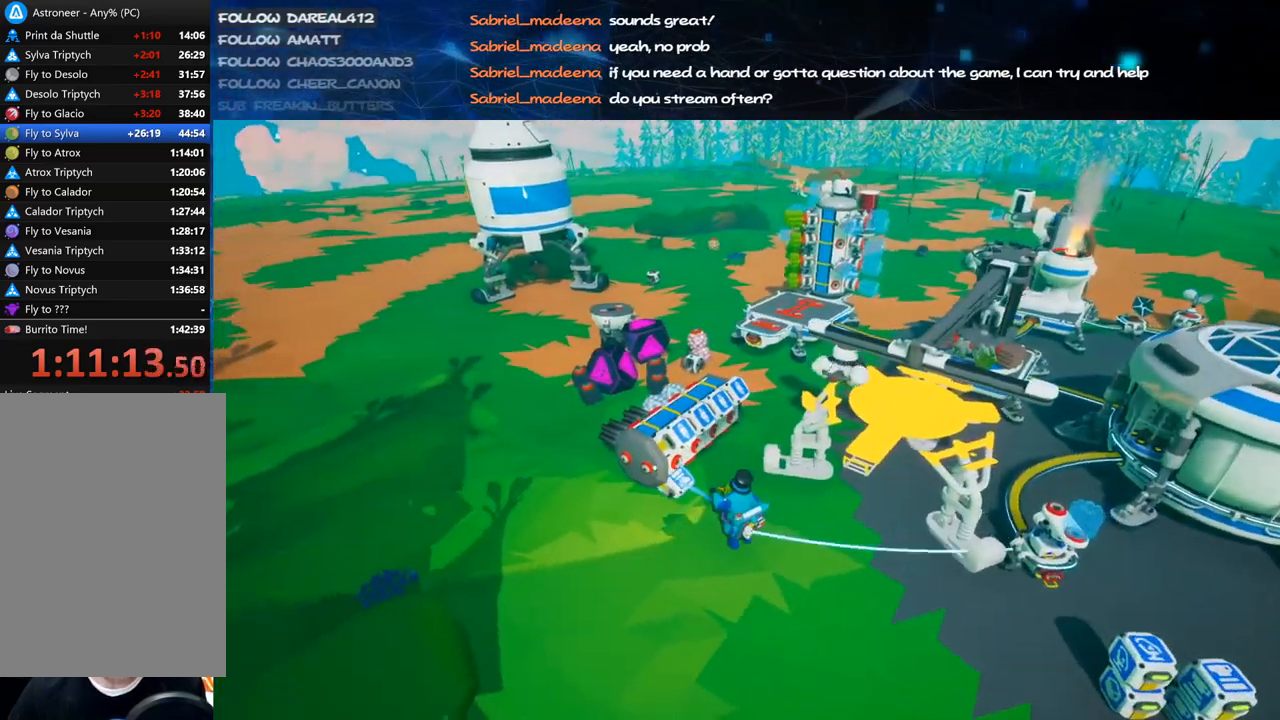
{"keys": [], "mouse": [], "events": [[140, "mouse_left", "down"], [220, "mouse_right", "down"], [300, "mouse_left", "up"], [360, "d", "down"], [400, "mouse_right", "up"], [400, "s", "down"], [440, "s", "up"], [480, "d", "up"]]}
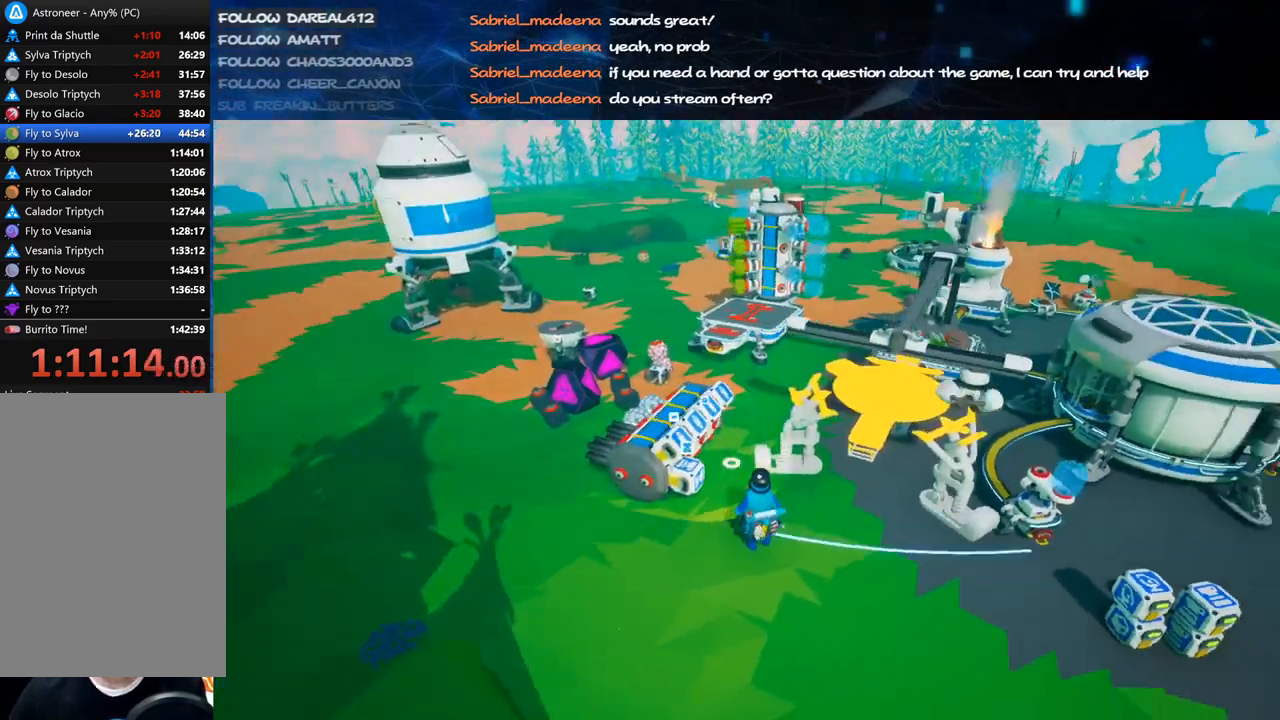
{"keys": [], "mouse": [], "events": []}
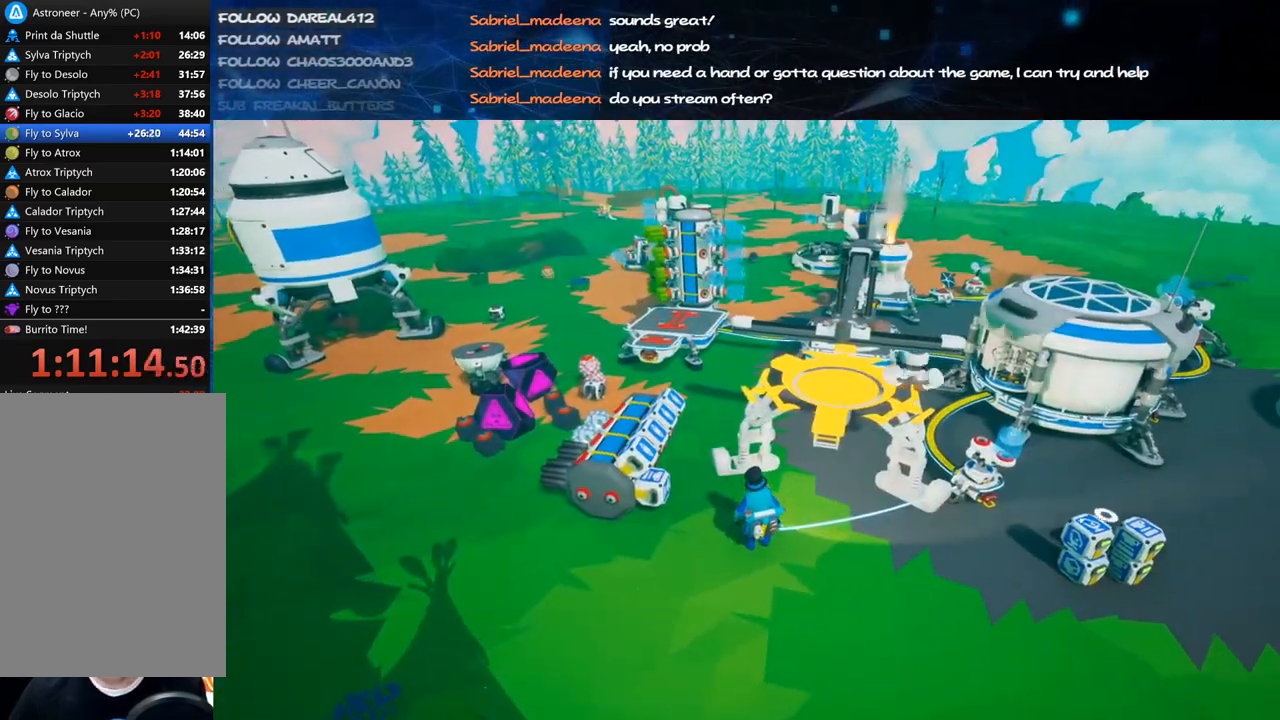
{"keys": [], "mouse": [], "events": [[200, "mouse_left", "down"], [260, "mouse_left", "up"], [260, "mouse_right", "down"], [340, "d", "down"], [340, "w", "down"], [440, "d", "up"], [440, "w", "up"], [460, "mouse_right", "up"]]}
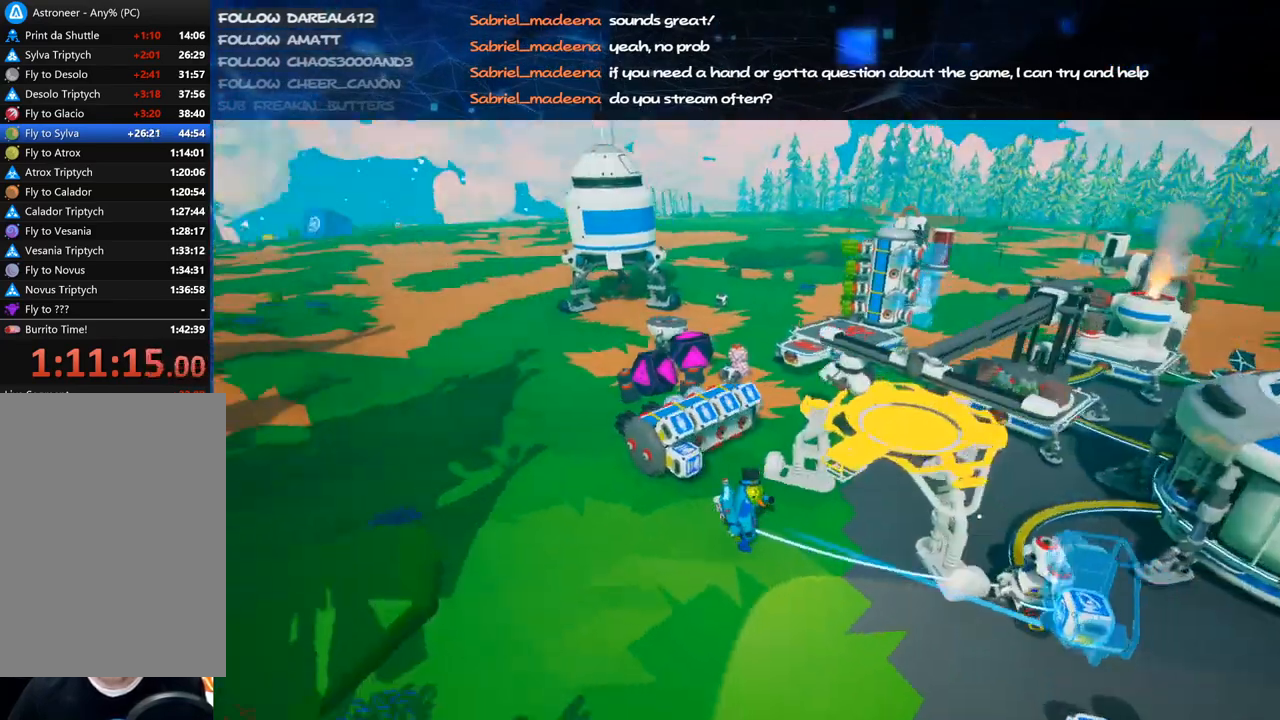
{"keys": [], "mouse": [], "events": [[140, "a", "down"], [240, "a", "up"]]}
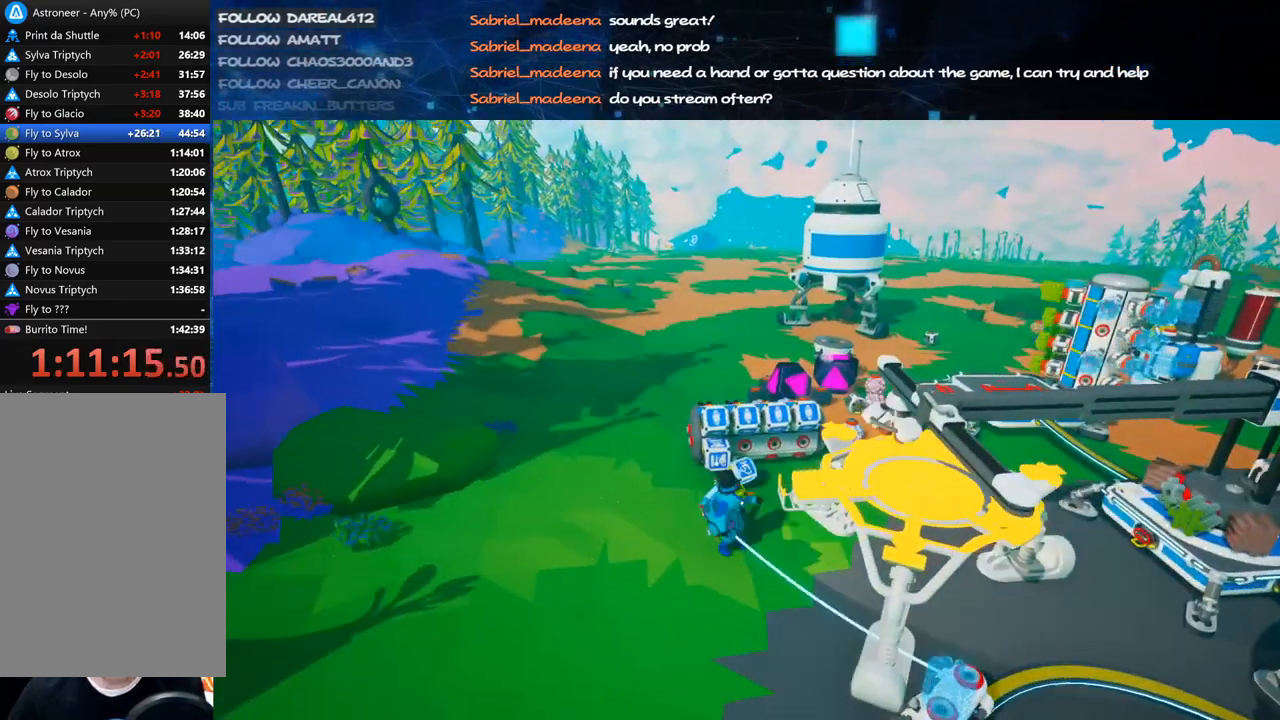
{"keys": [], "mouse": [], "events": []}
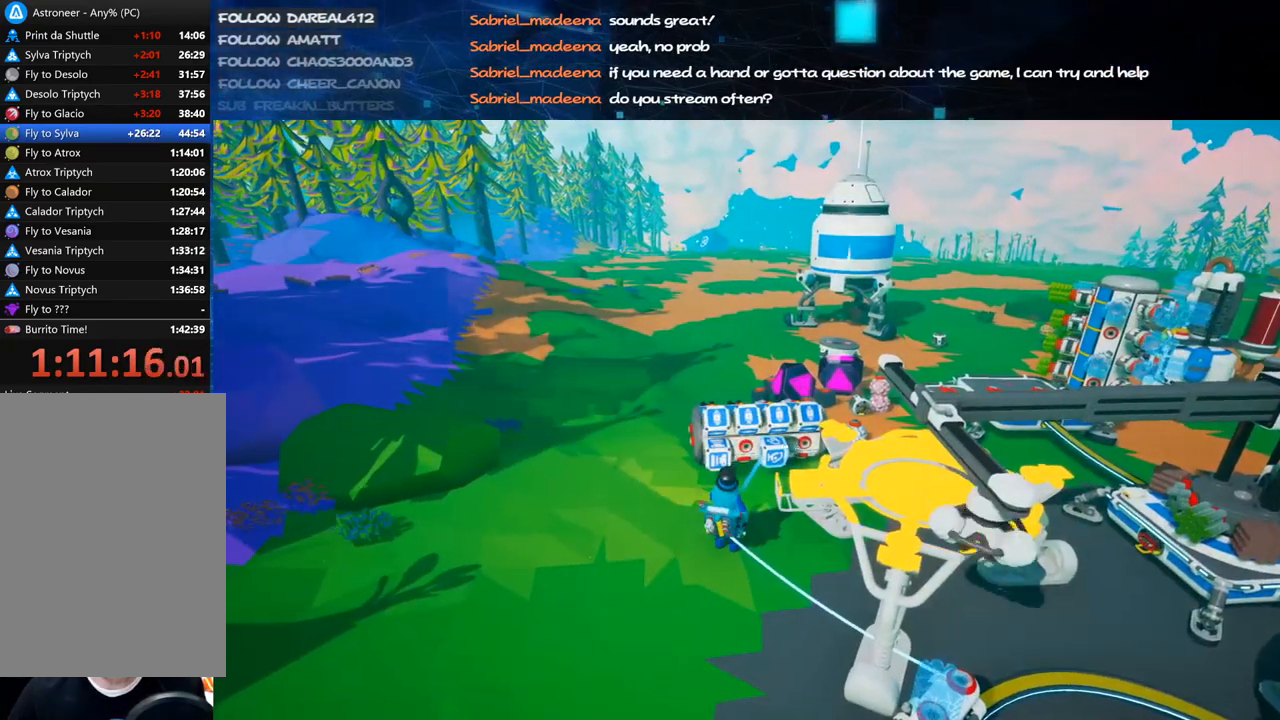
{"keys": ["a", "s"], "mouse": ["right"], "events": [[260, "mouse_left", "down"], [340, "a", "down"], [340, "mouse_right", "down"], [360, "s", "down"], [440, "mouse_left", "up"]]}
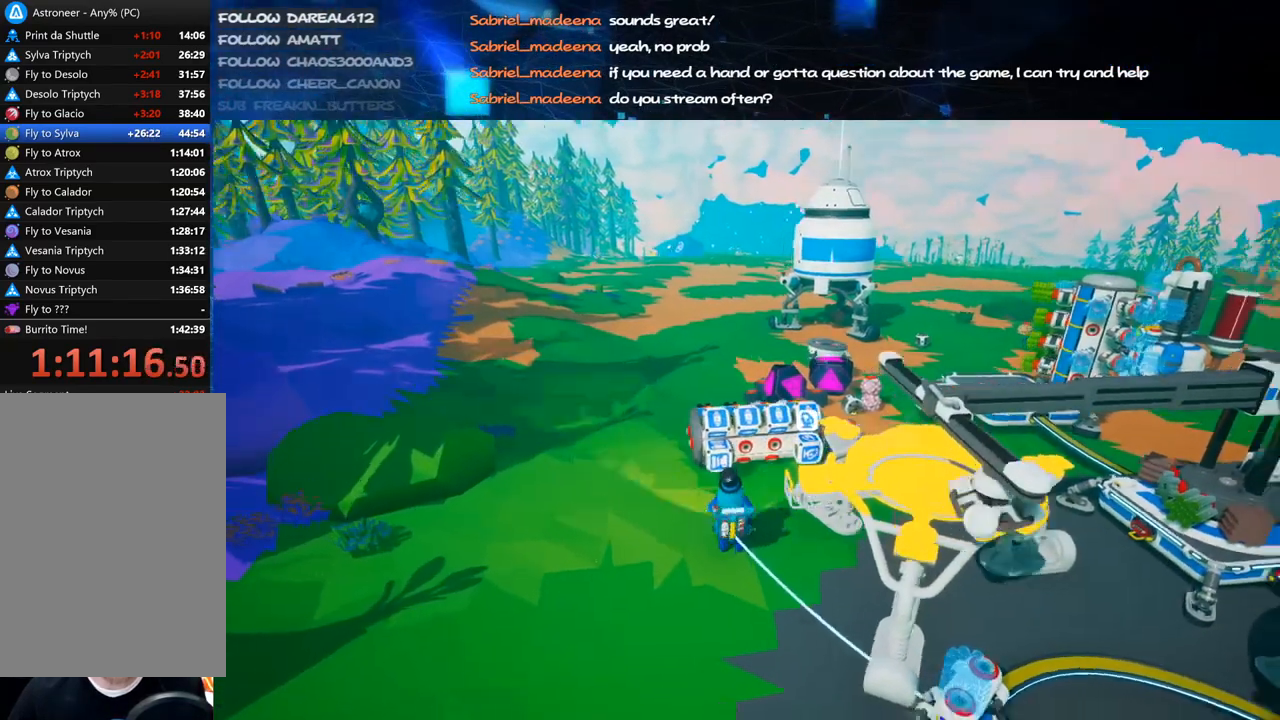
{"keys": [], "mouse": [], "events": [[60, "mouse_right", "up"], [80, "a", "up"], [140, "s", "up"]]}
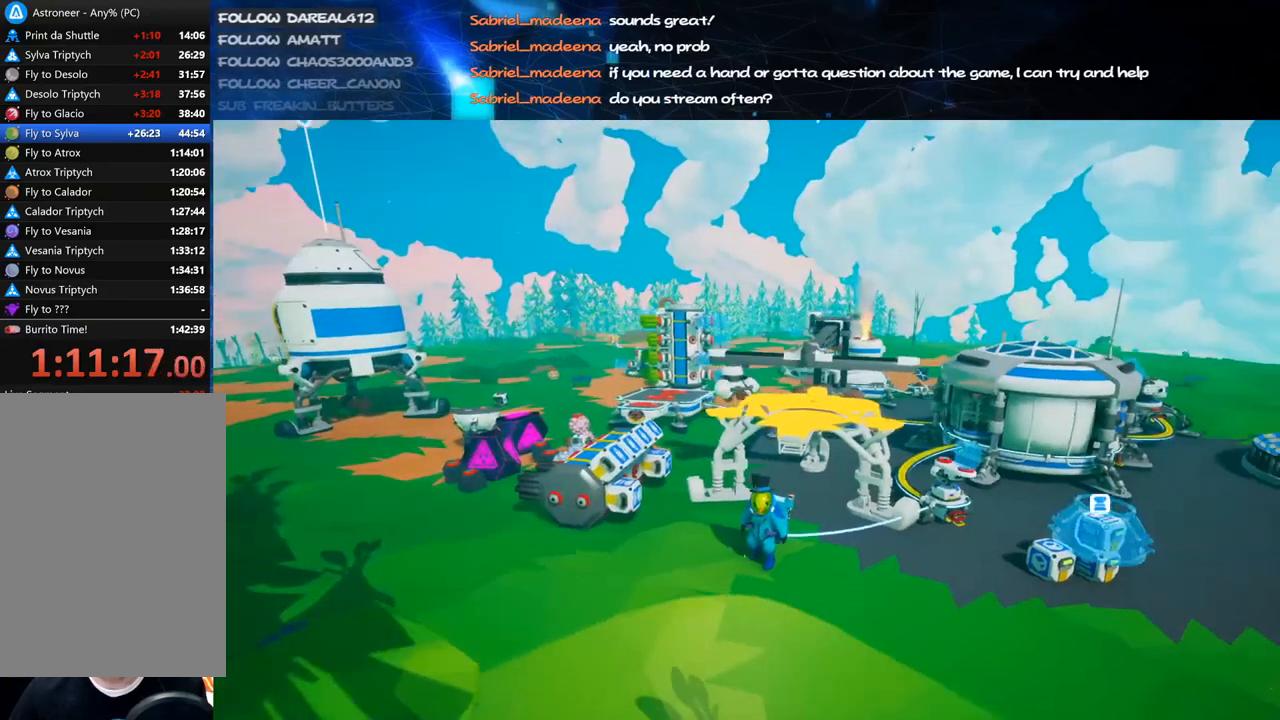
{"keys": [], "mouse": [], "events": [[140, "mouse_left", "down"], [240, "mouse_left", "up"], [260, "mouse_right", "down"], [460, "mouse_right", "up"]]}
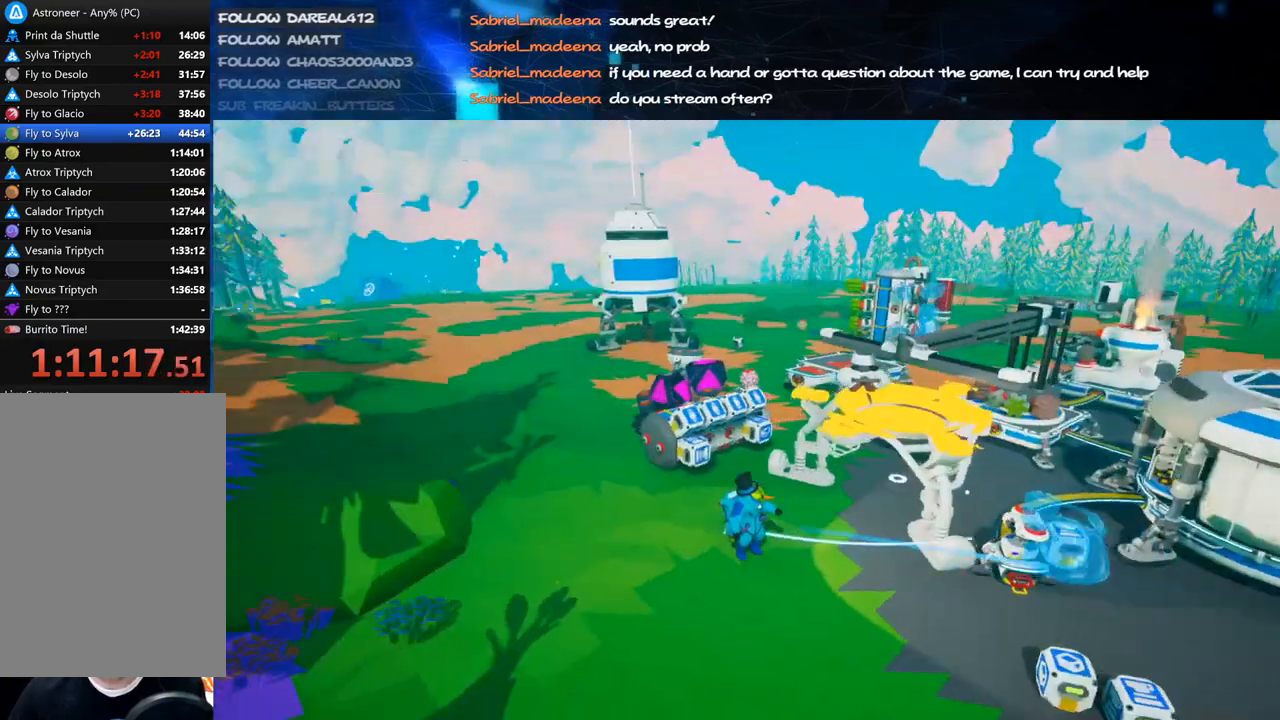
{"keys": [], "mouse": [], "events": [[140, "a", "down"], [240, "a", "up"]]}
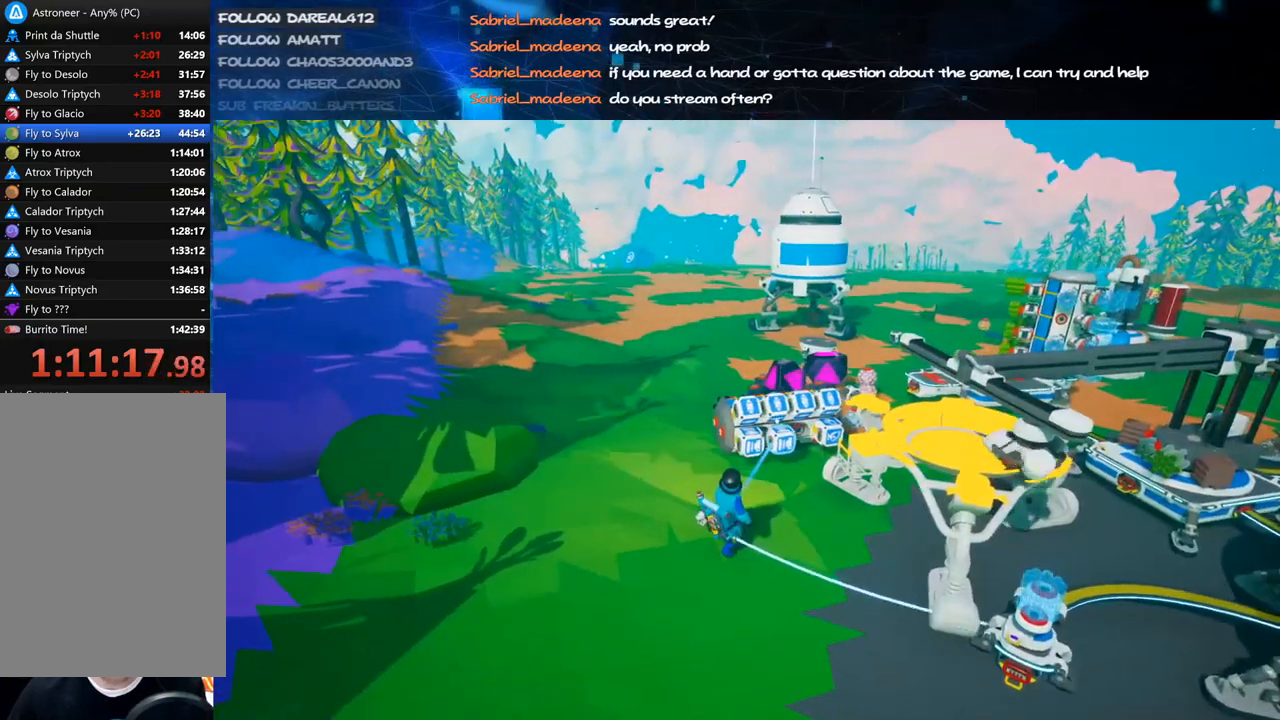
{"keys": [], "mouse": [], "events": [[60, "mouse_left", "down"], [120, "mouse_right", "down"], [240, "mouse_left", "up"], [300, "mouse_right", "up"], [300, "s", "down"], [460, "s", "up"]]}
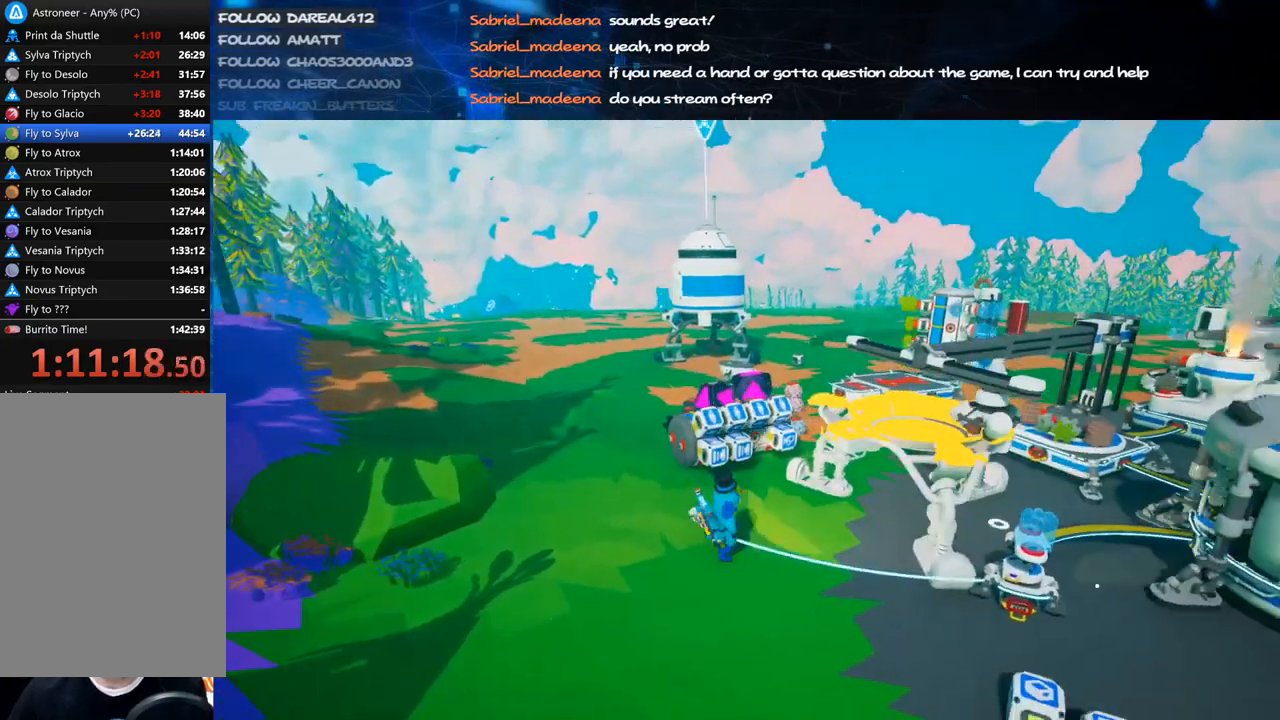
{"keys": [], "mouse": [], "events": []}
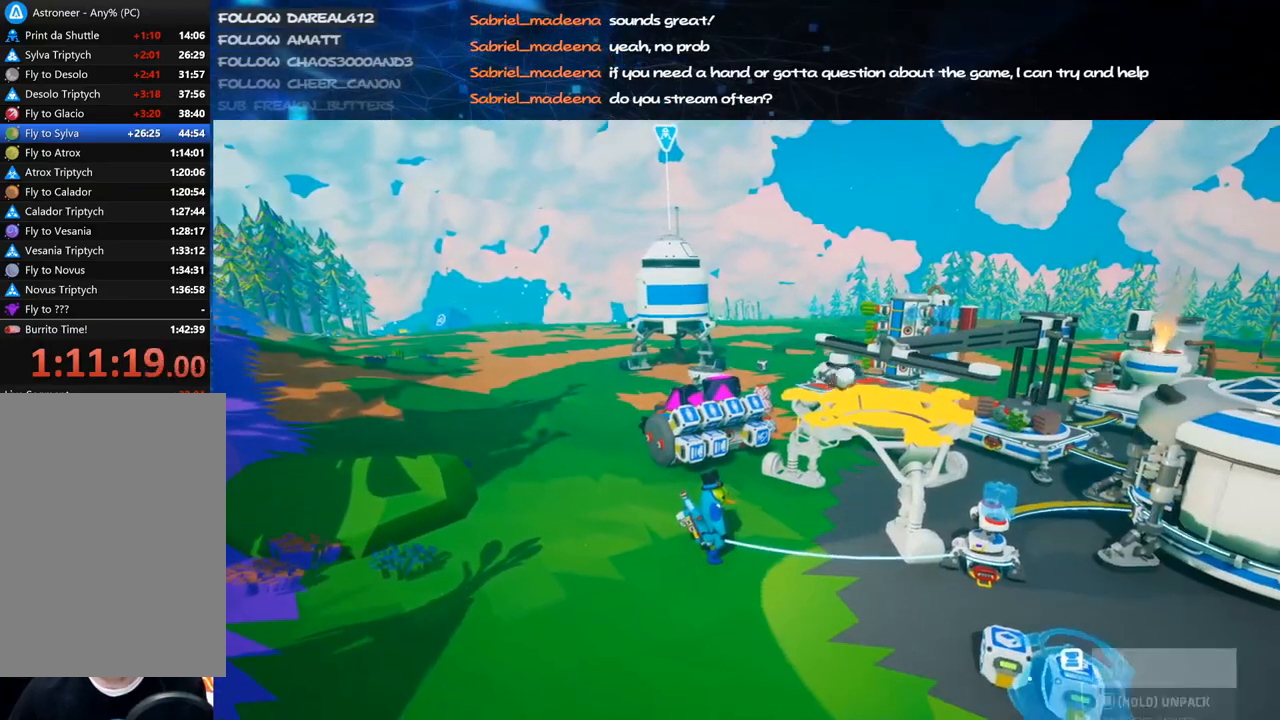
{"keys": [], "mouse": [], "events": [[400, "mouse_left", "down"], [460, "mouse_left", "up"]]}
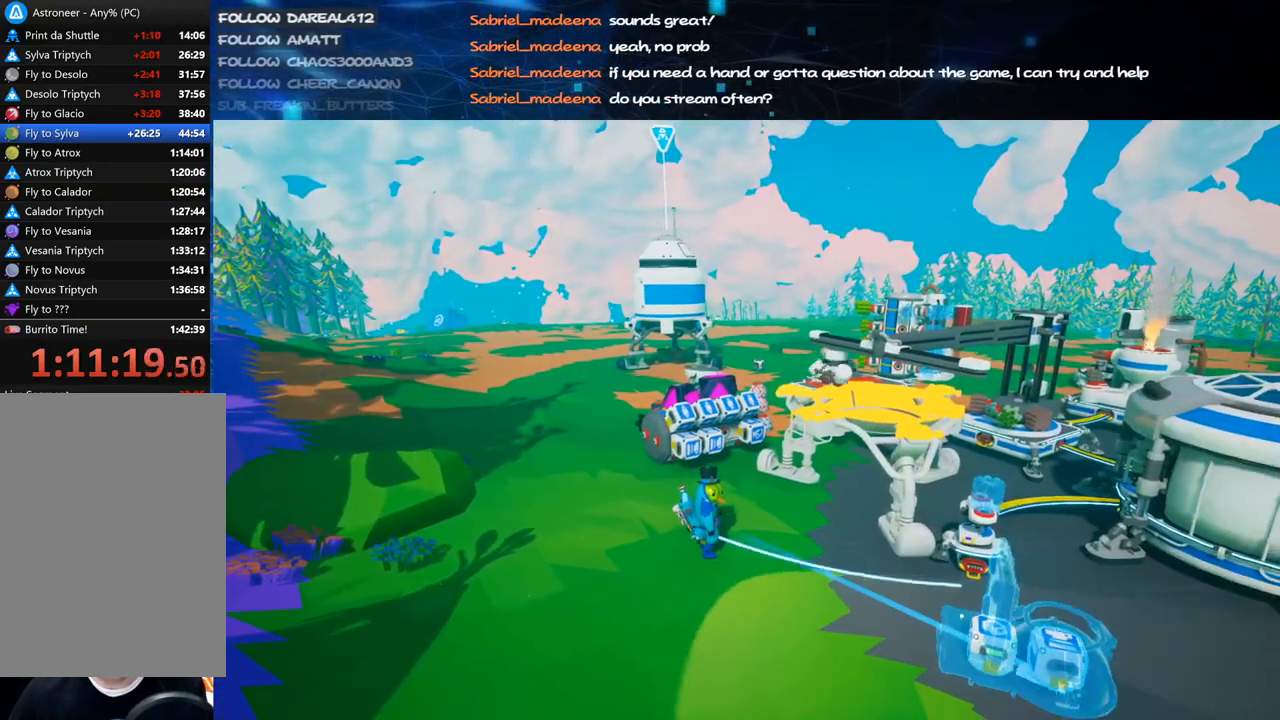
{"keys": [], "mouse": ["left"], "events": [[40, "w", "down"], [140, "w", "up"], [480, "mouse_left", "down"]]}
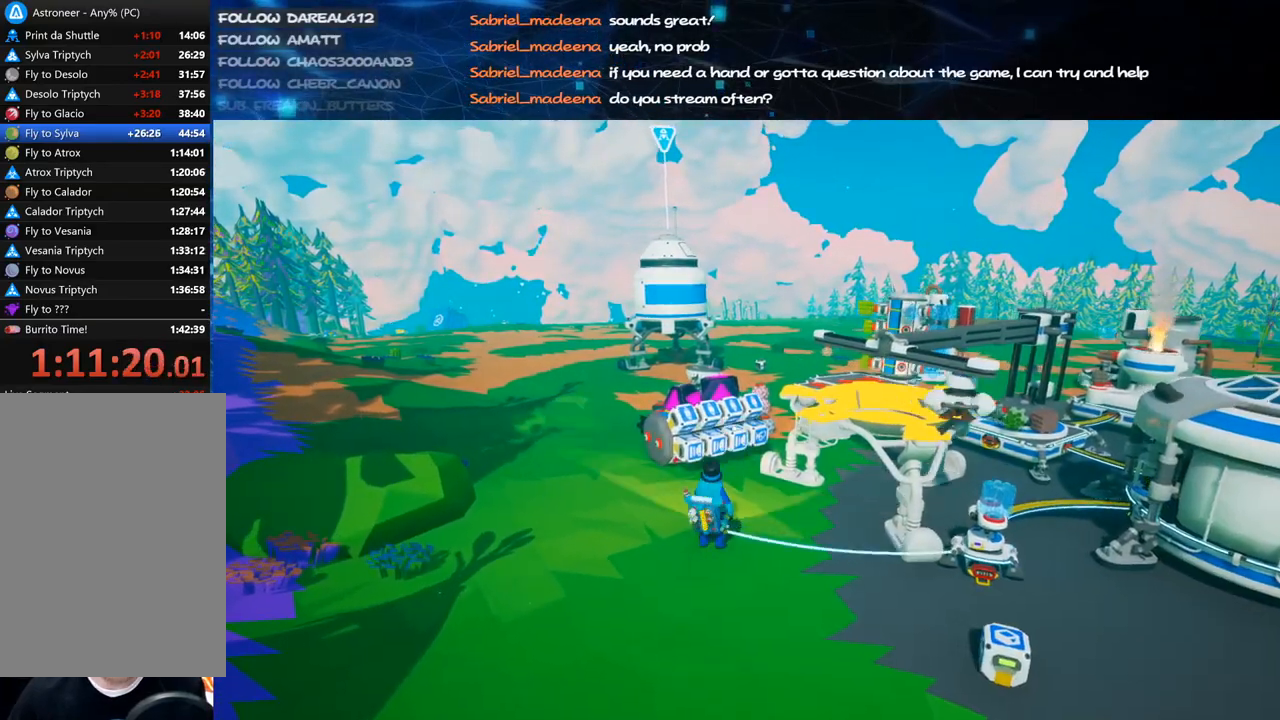
{"keys": ["d", "shift", "w"], "mouse": [], "events": [[40, "mouse_right", "down"], [180, "a", "down"], [180, "mouse_left", "up"], [260, "w", "down"], [420, "a", "up"], [440, "shift", "down"], [480, "mouse_right", "up"], [500, "d", "down"]]}
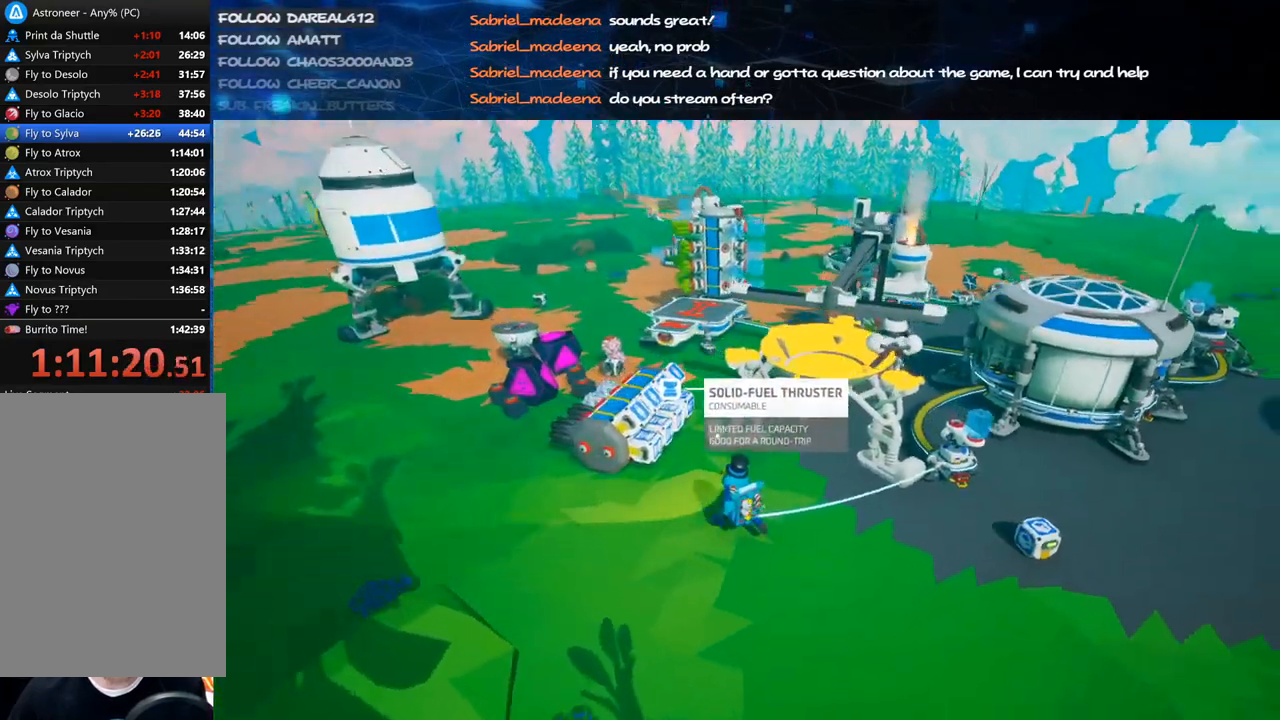
{"keys": ["a"], "mouse": [], "events": [[20, "d", "up"], [40, "shift", "up"], [40, "w", "up"], [340, "mouse_left", "down"], [440, "mouse_left", "up"], [480, "a", "down"]]}
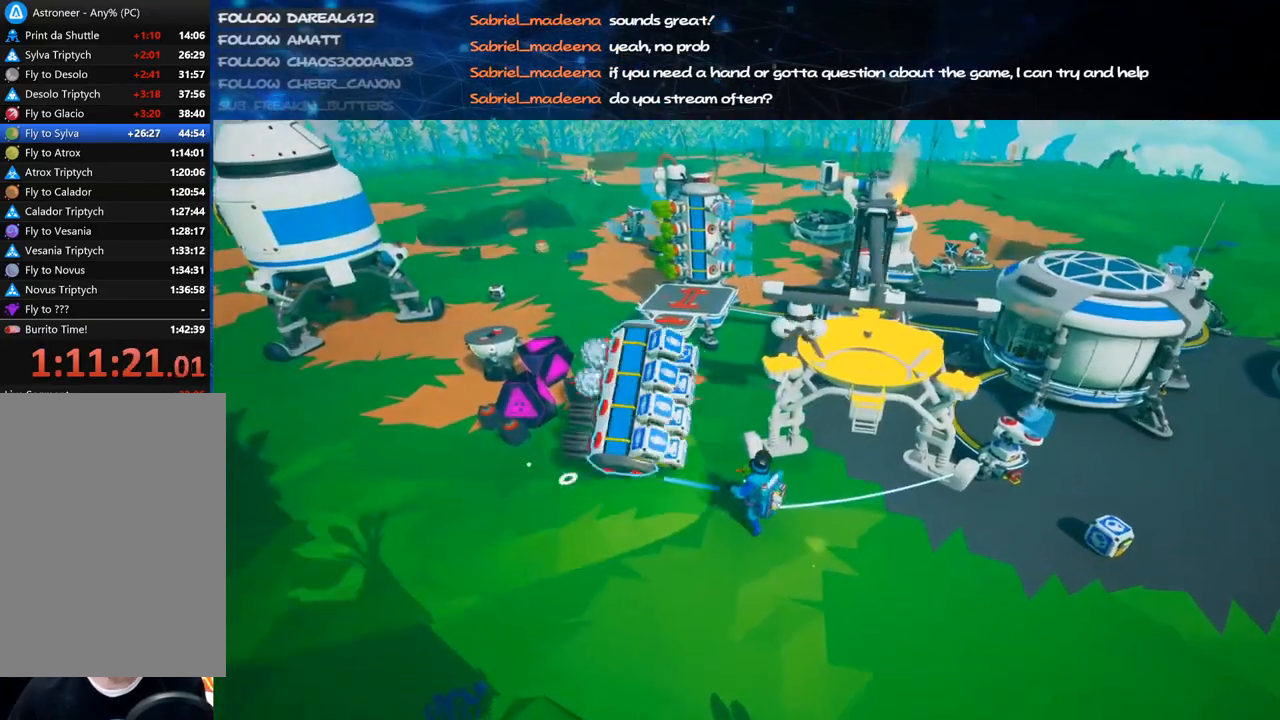
{"keys": ["w"], "mouse": [], "events": [[40, "w", "down"], [400, "a", "up"], [400, "d", "down"], [500, "d", "up"]]}
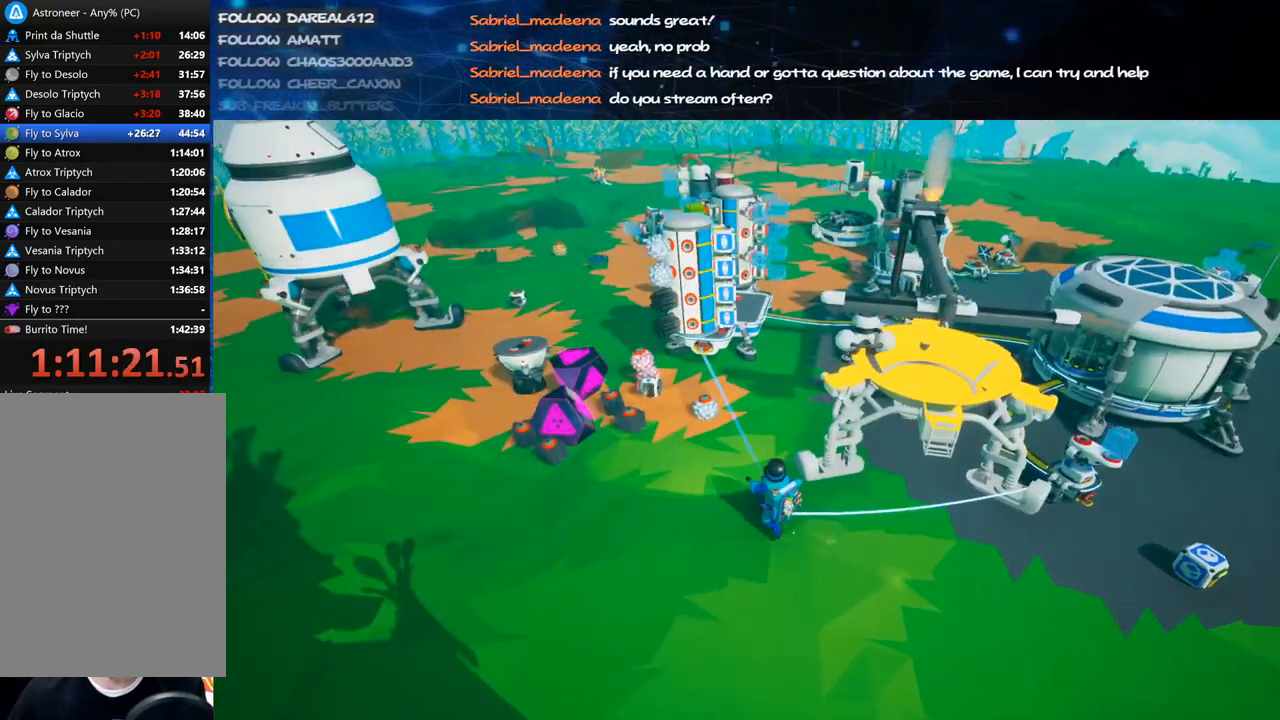
{"keys": [], "mouse": ["right"], "events": [[40, "mouse_left", "down"], [80, "mouse_right", "down"], [120, "a", "down"], [160, "mouse_left", "up"], [300, "a", "up"], [340, "d", "down"], [400, "d", "up"], [400, "w", "up"]]}
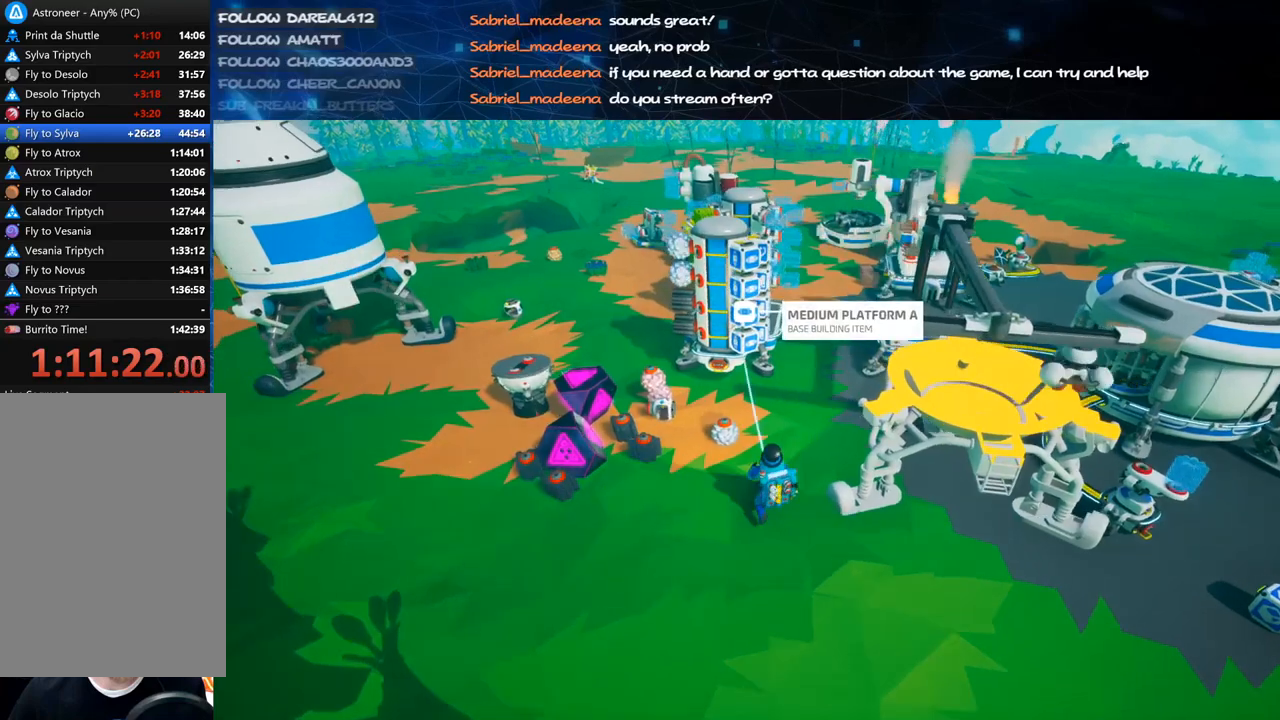
{"keys": [], "mouse": [], "events": [[180, "d", "down"], [260, "mouse_right", "up"], [280, "d", "up"]]}
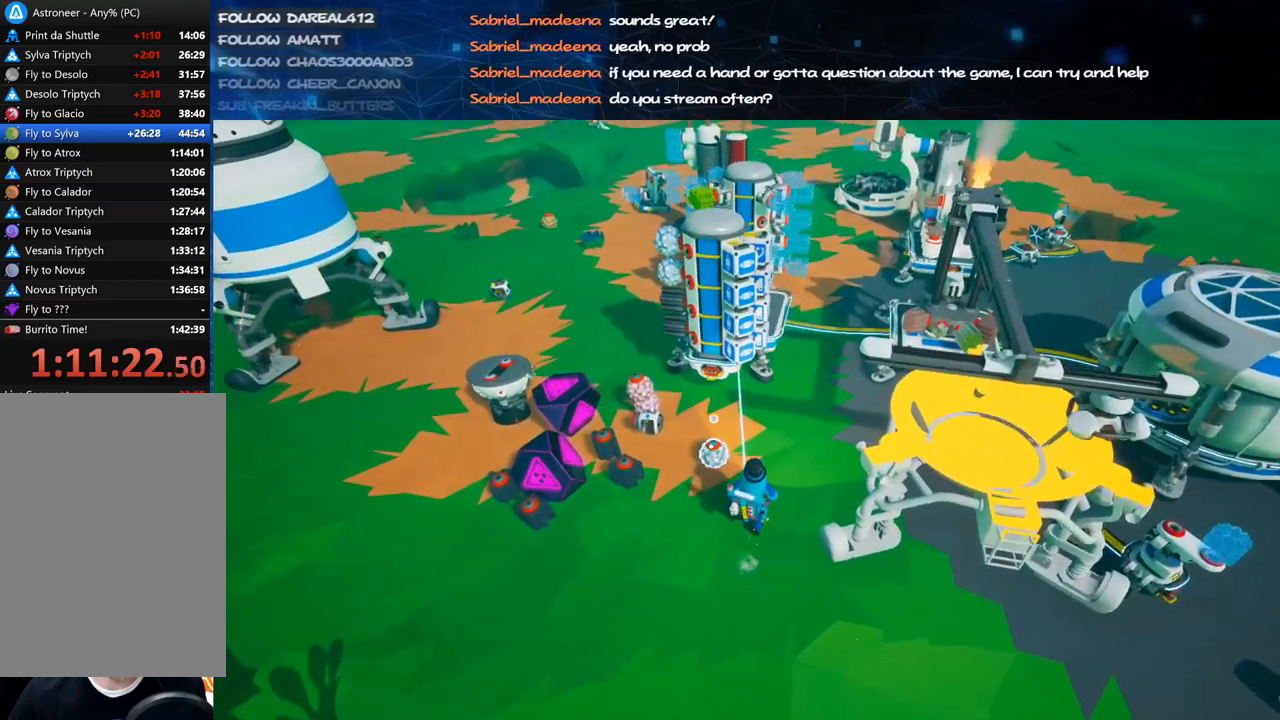
{"keys": ["a", "d", "w"], "mouse": ["right"], "events": [[200, "mouse_left", "down"], [220, "w", "down"], [240, "a", "down"], [320, "mouse_left", "up"], [320, "mouse_right", "down"], [420, "a", "up"], [420, "d", "down"], [480, "a", "down"]]}
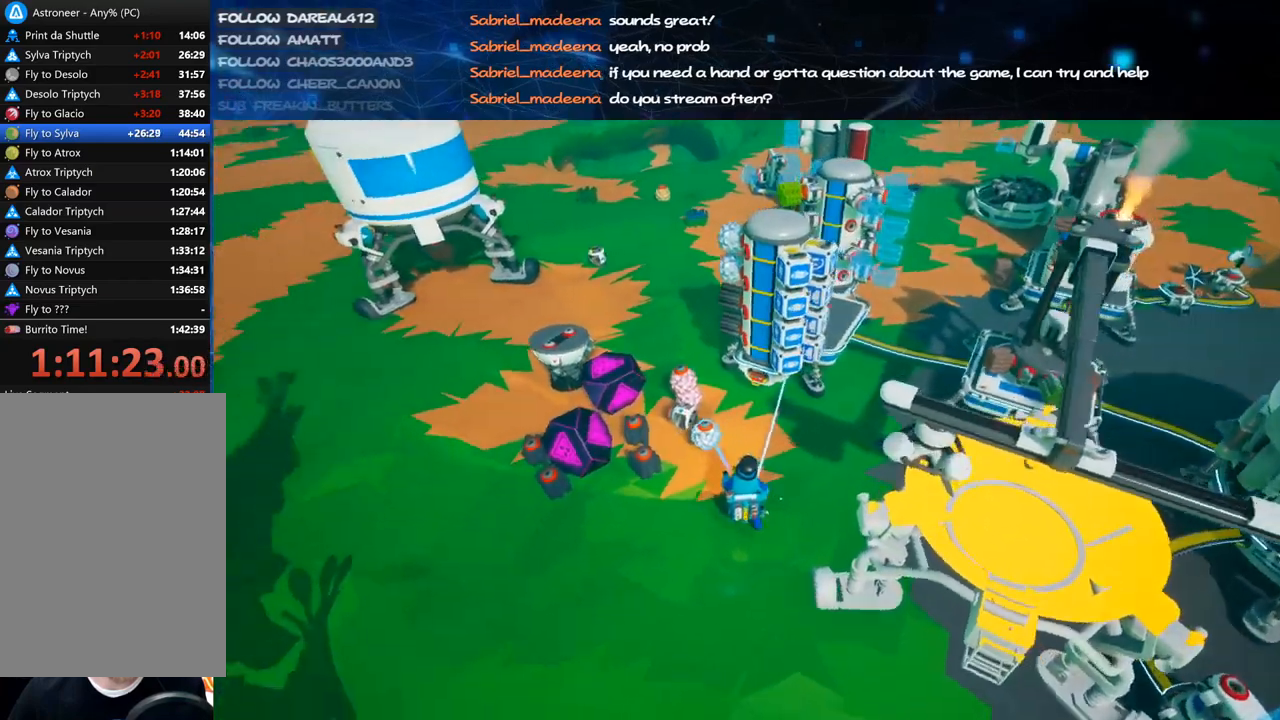
{"keys": [], "mouse": [], "events": [[40, "d", "up"], [160, "a", "up"], [180, "mouse_right", "up"], [240, "e", "down"], [340, "e", "up"], [380, "q", "down"], [440, "q", "up"], [440, "w", "up"]]}
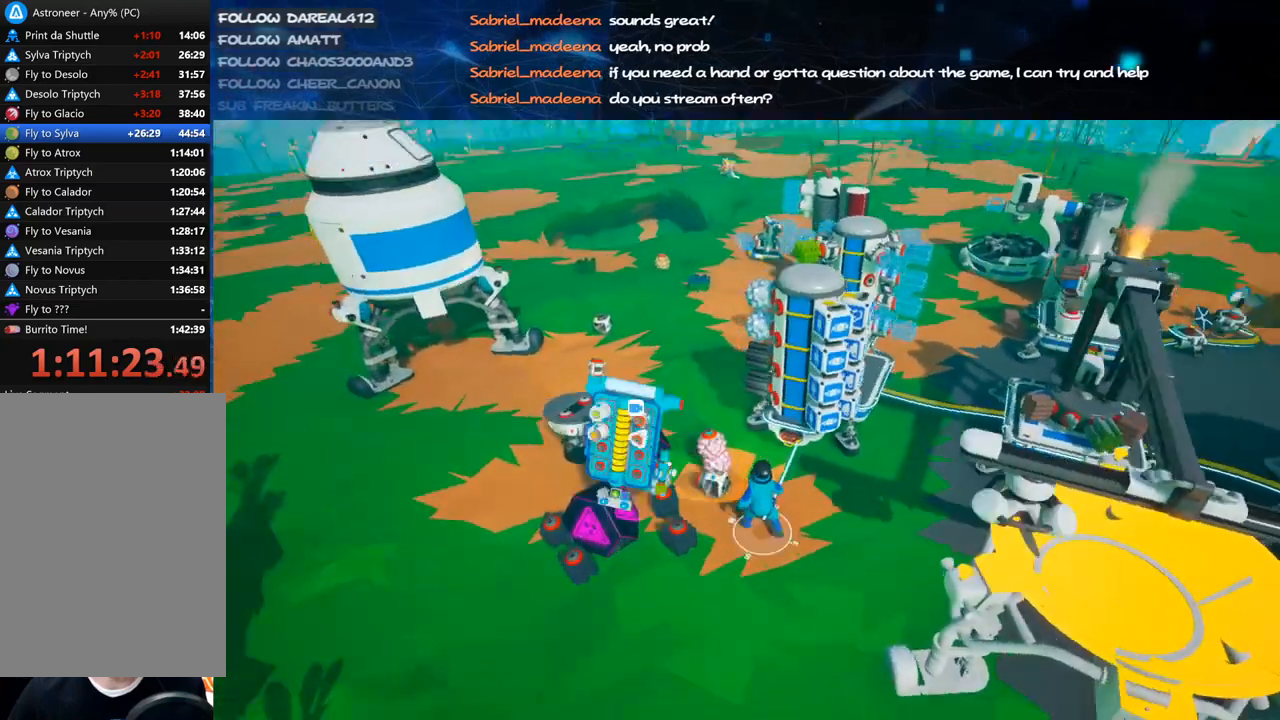
{"keys": [], "mouse": [], "events": [[60, "s", "down"], [100, "d", "down"], [180, "d", "up"], [240, "s", "up"], [340, "s", "down"], [380, "a", "down"], [400, "a", "up"], [440, "s", "up"]]}
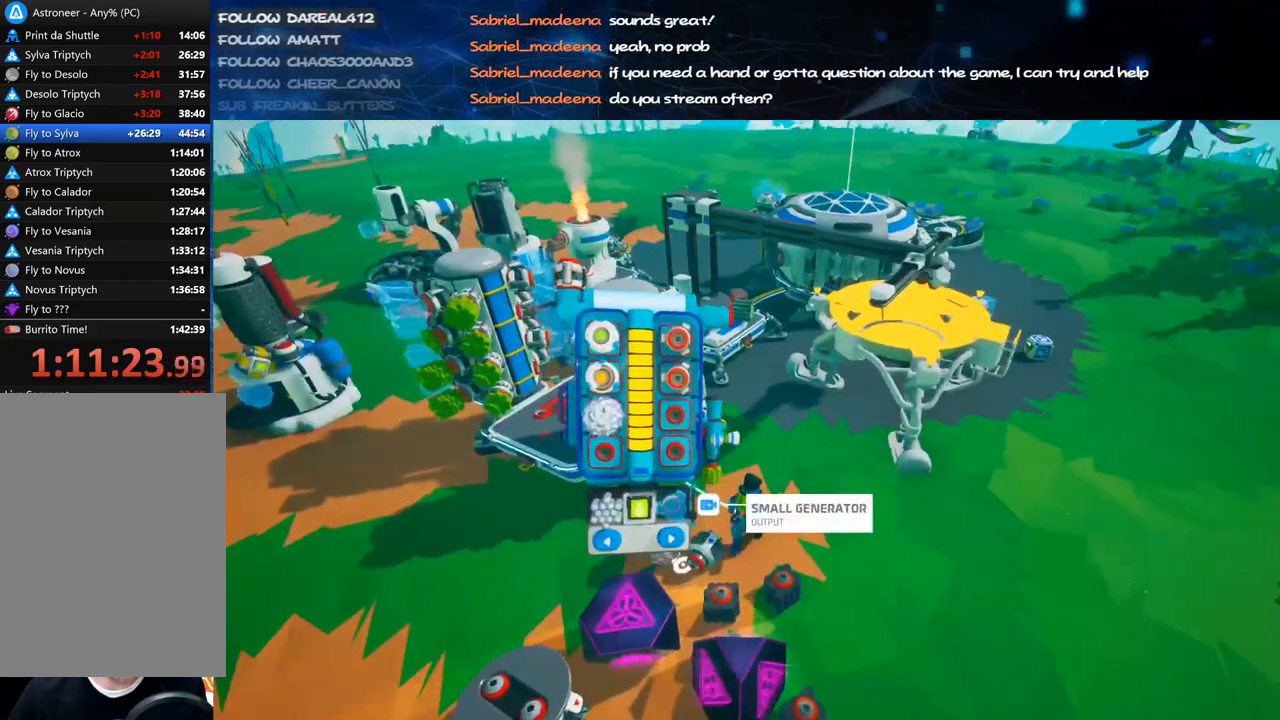
{"keys": [], "mouse": ["left"], "events": [[420, "mouse_left", "down"]]}
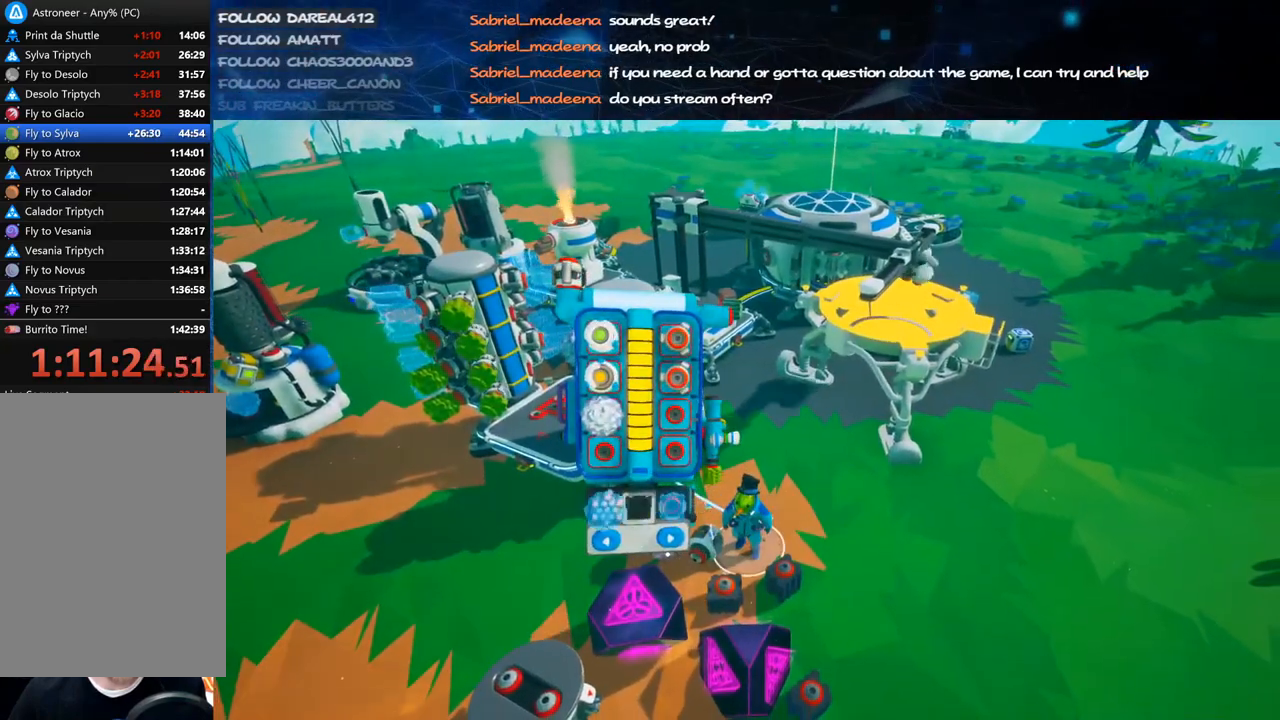
{"keys": [], "mouse": ["left"], "events": [[40, "mouse_left", "up"], [260, "mouse_left", "down"], [340, "mouse_left", "up"], [380, "a", "down"], [440, "mouse_left", "down"], [460, "a", "up"]]}
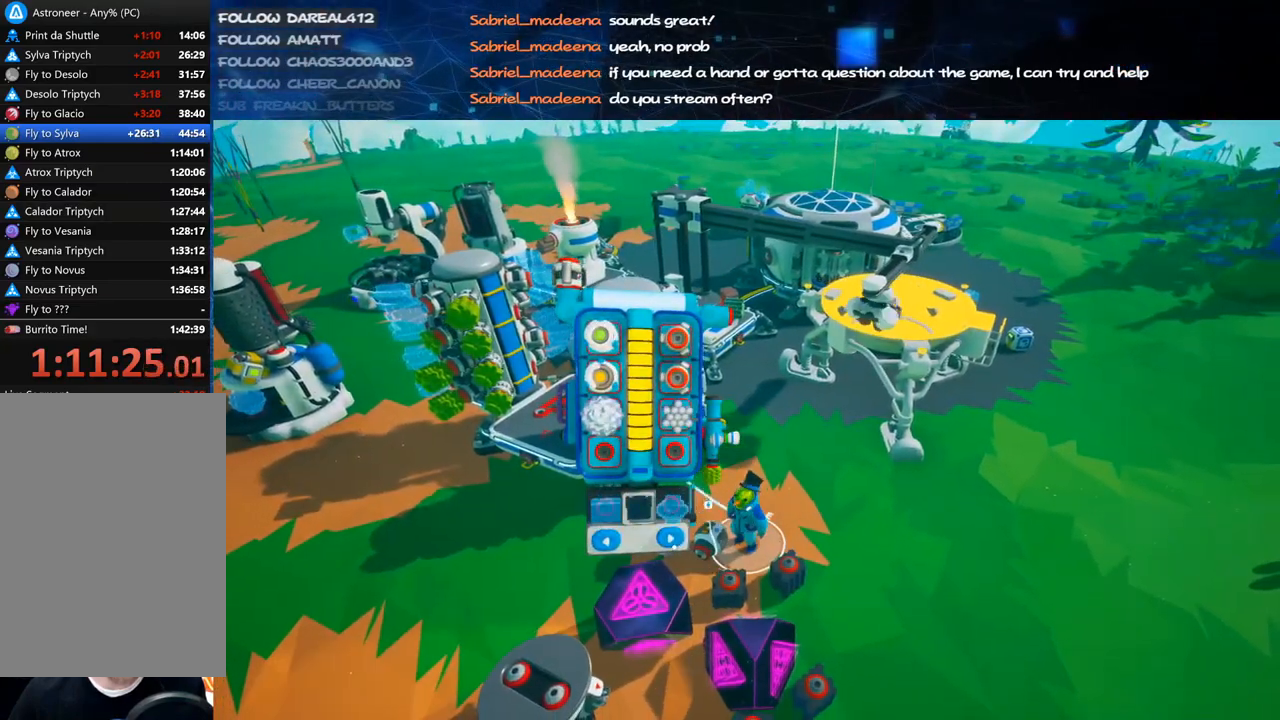
{"keys": [], "mouse": ["left"], "events": [[20, "mouse_left", "up"], [140, "mouse_left", "down"], [240, "mouse_left", "up"], [440, "mouse_left", "down"]]}